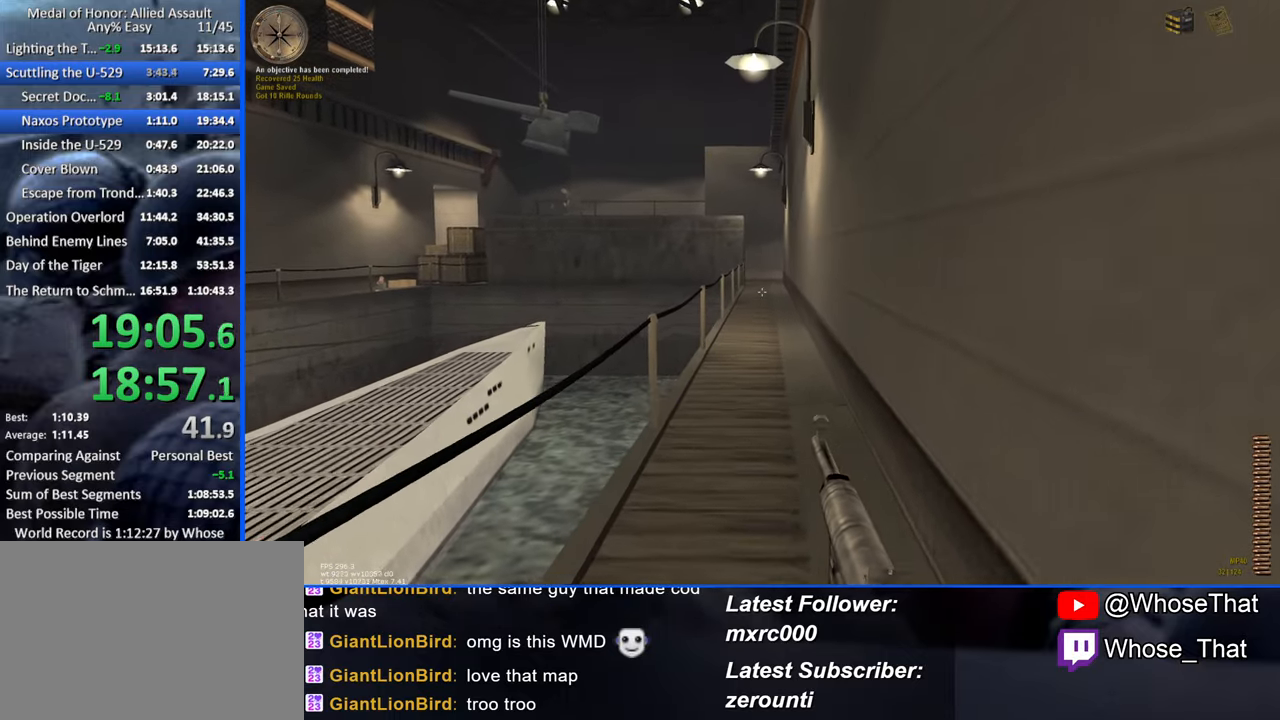
Gameplay with keyboard; each line is a JSON object with the keys held at the frame after it. "events" lists presses ("down") and releases ("up") of "1", "2", "3", "4", "5", "a", "alt", "c", "caps_lock", "ctrl", "d", "e", "f", "f7", "f8", "f9", "g", "page_up", "q", "r", "s", "shift", "space", "t", "tab", "v", "w", "x" and "z" between this image and that frame as [ms after this image, input, new state], when the widget could be followed in between. No other keys are recorded. Mouse input is not recorded.
{"keys": ["w"], "events": []}
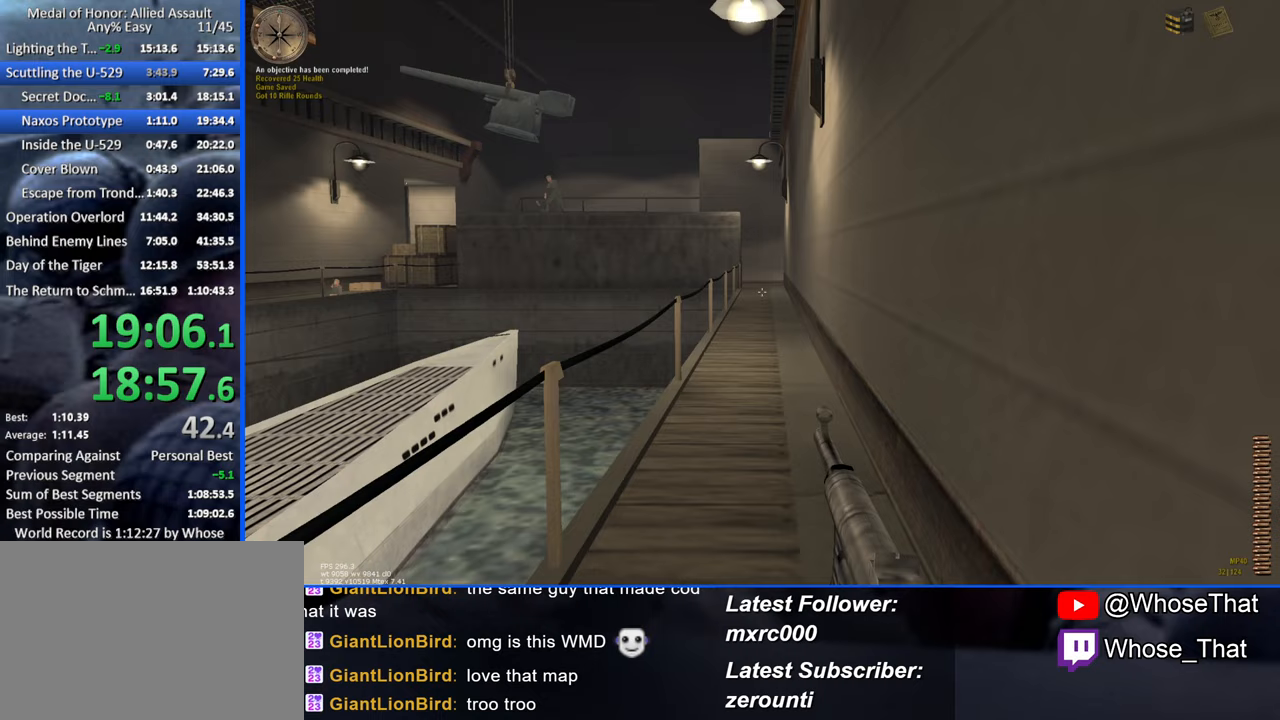
{"keys": ["w"], "events": []}
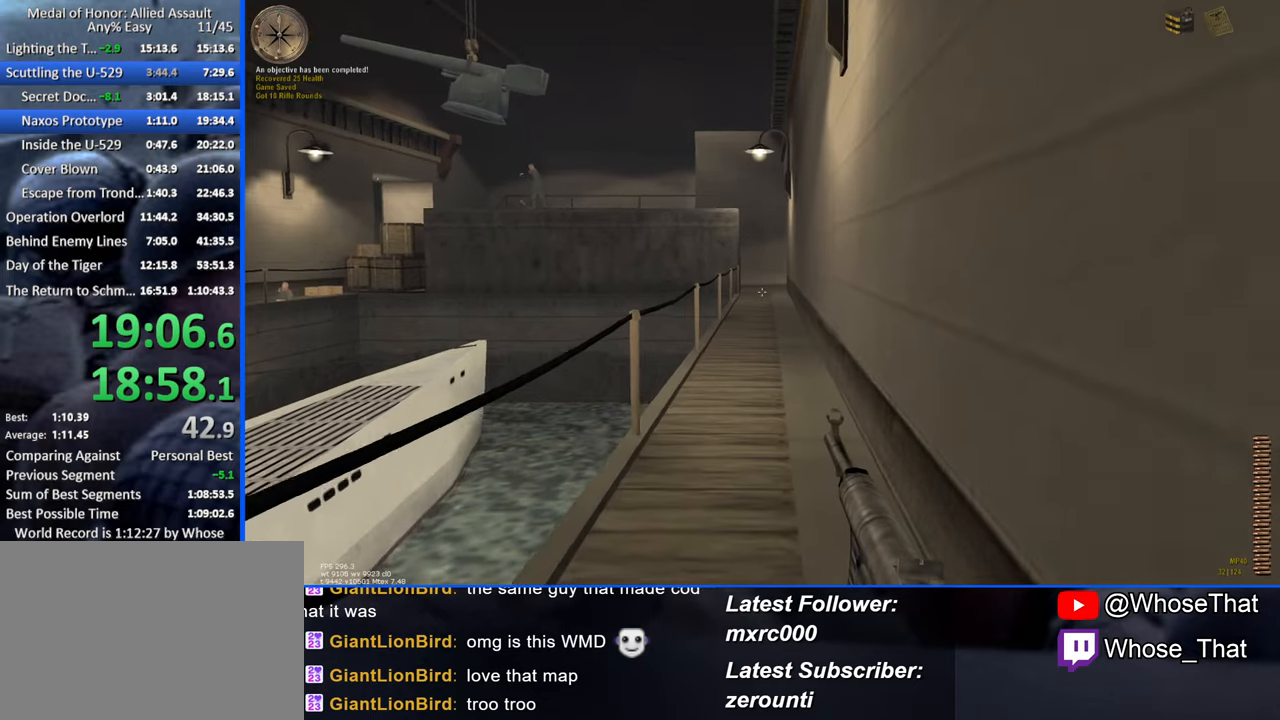
{"keys": ["w"], "events": []}
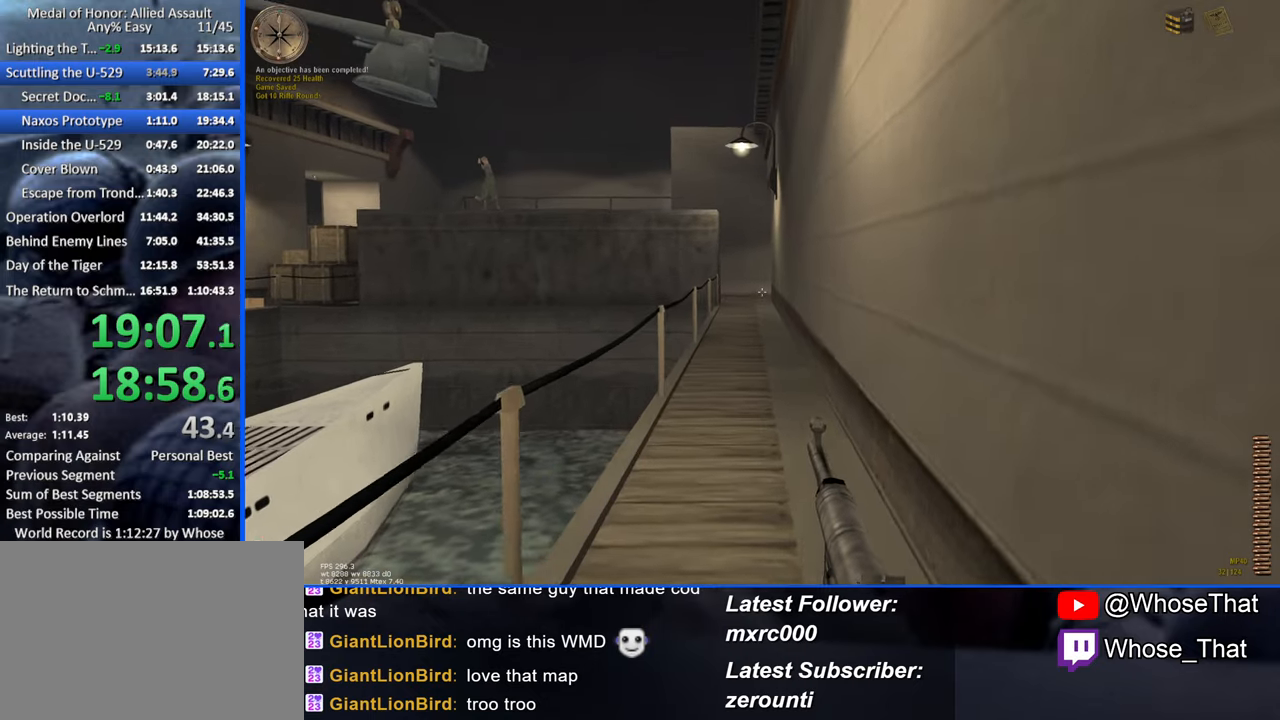
{"keys": ["w"], "events": []}
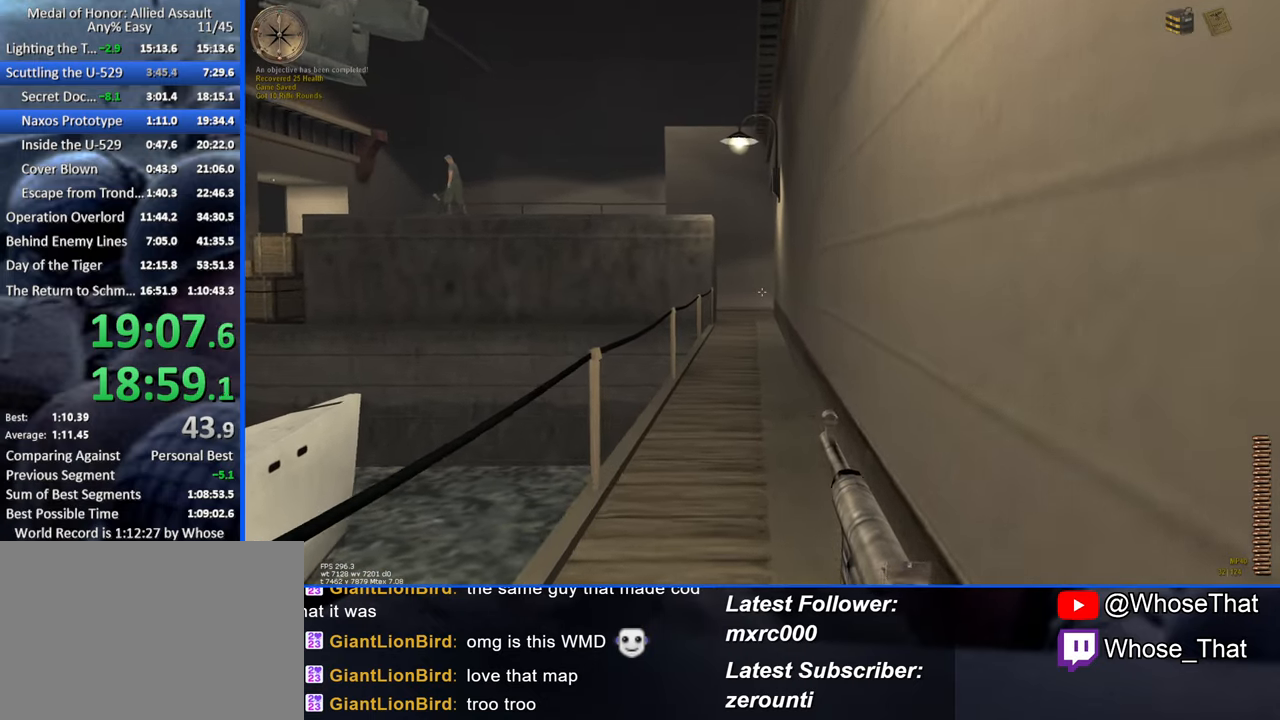
{"keys": ["w"], "events": []}
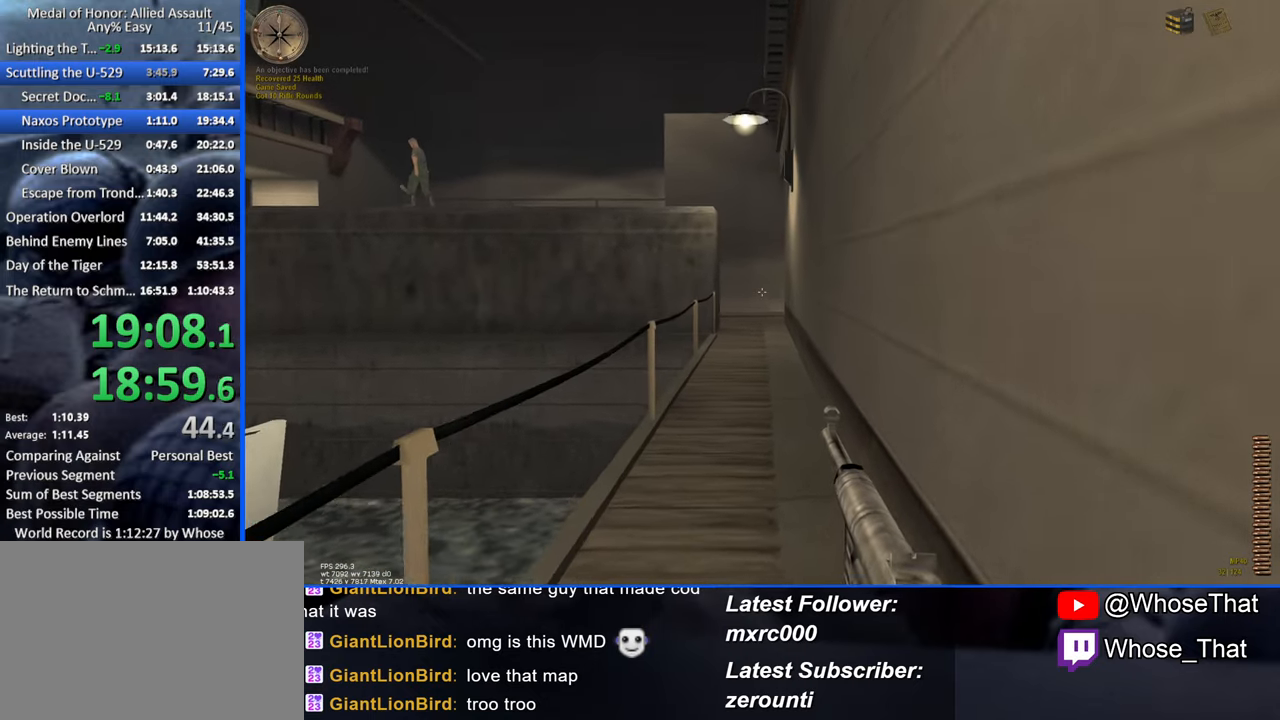
{"keys": ["w"], "events": []}
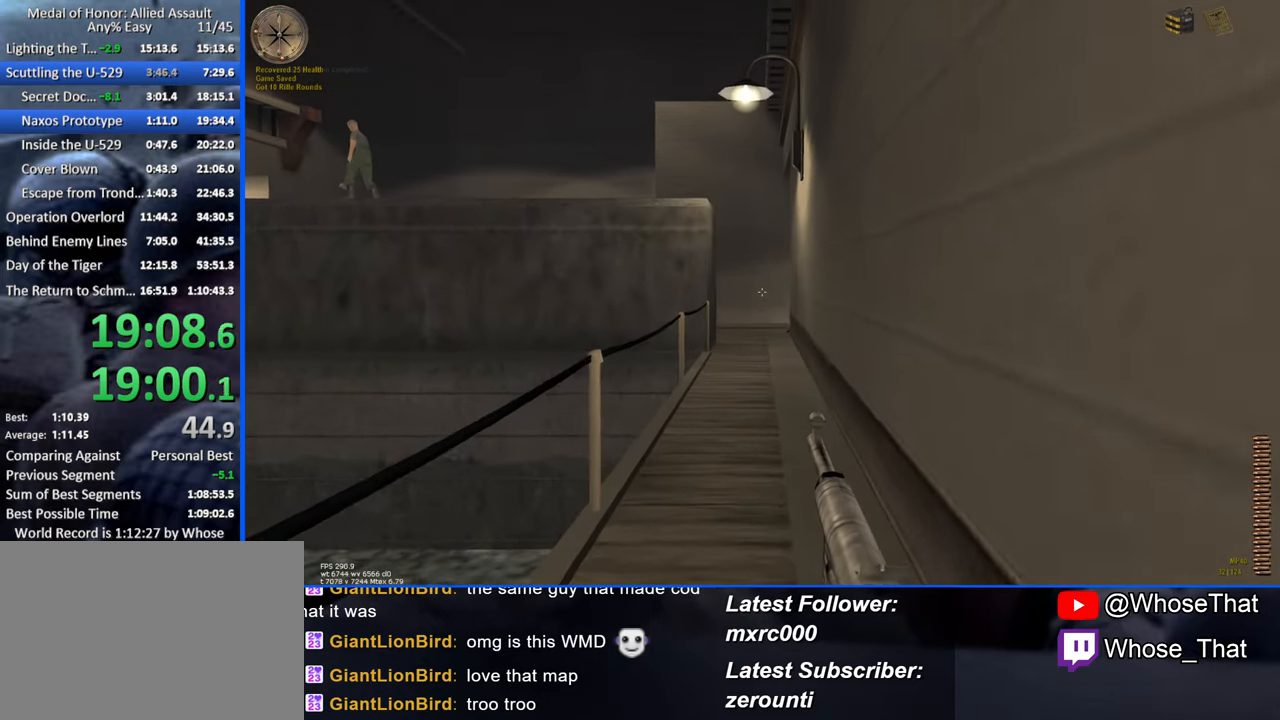
{"keys": ["w"], "events": []}
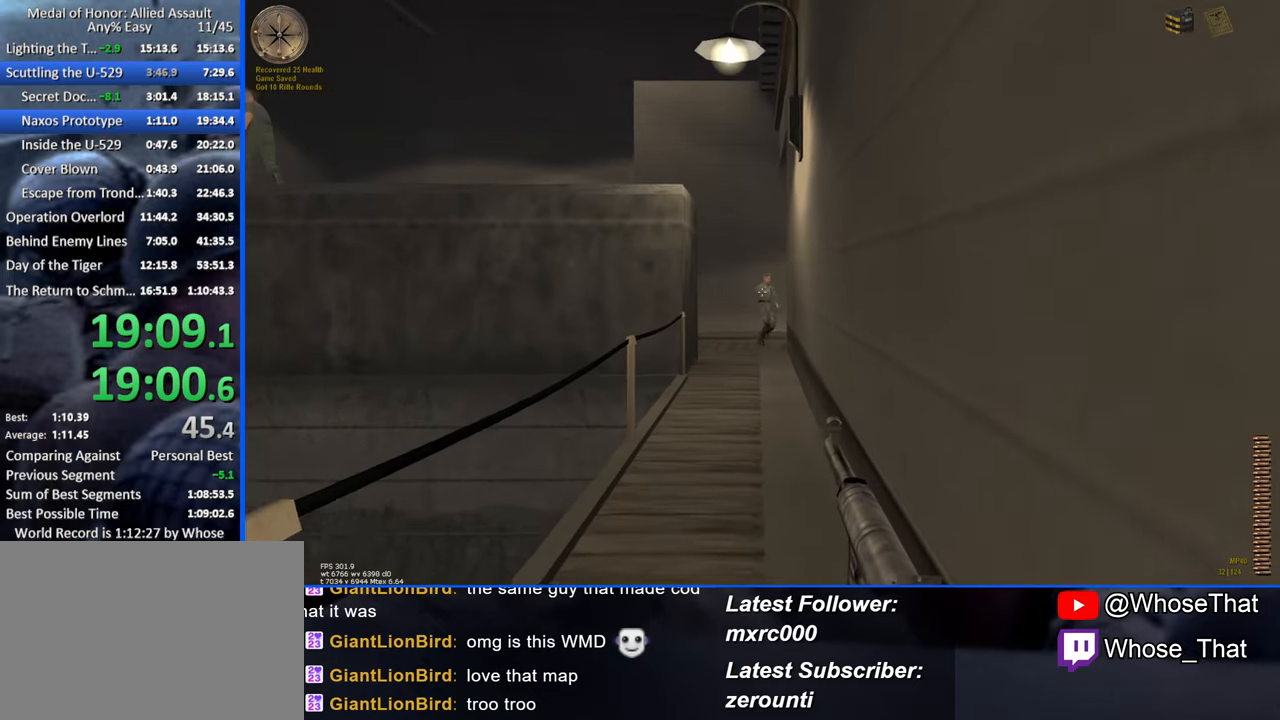
{"keys": ["w"], "events": []}
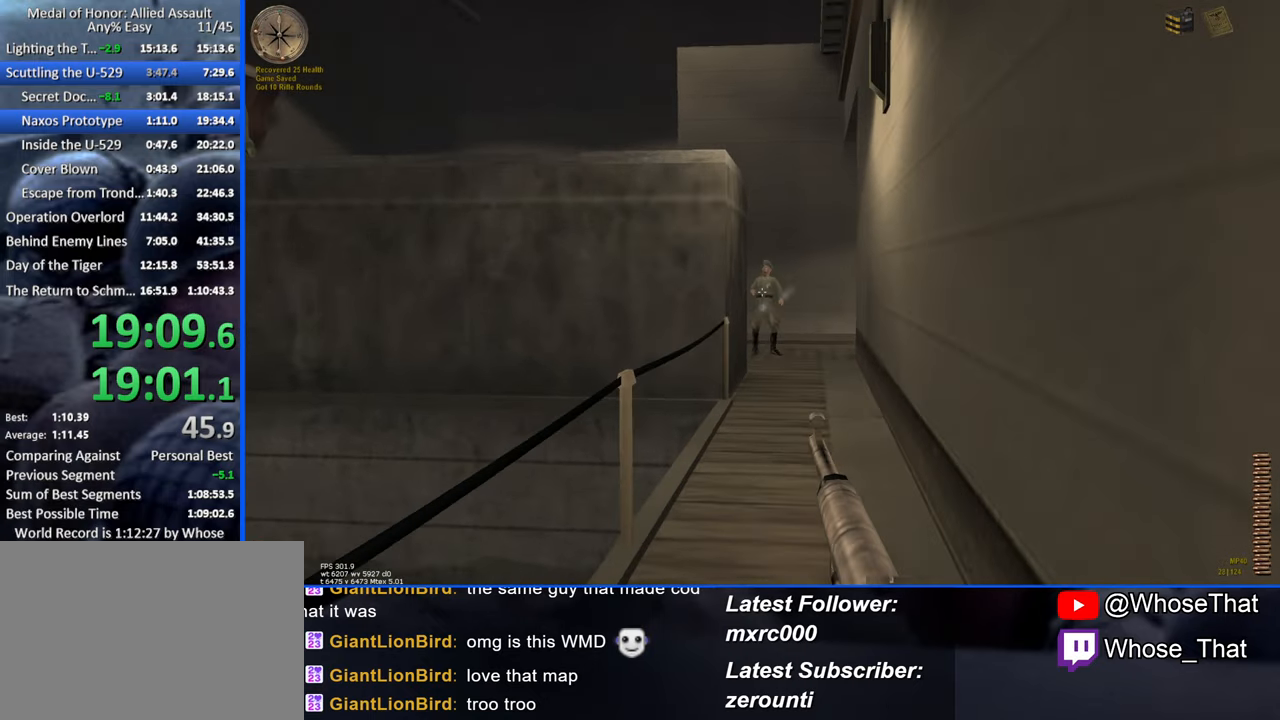
{"keys": ["w"], "events": []}
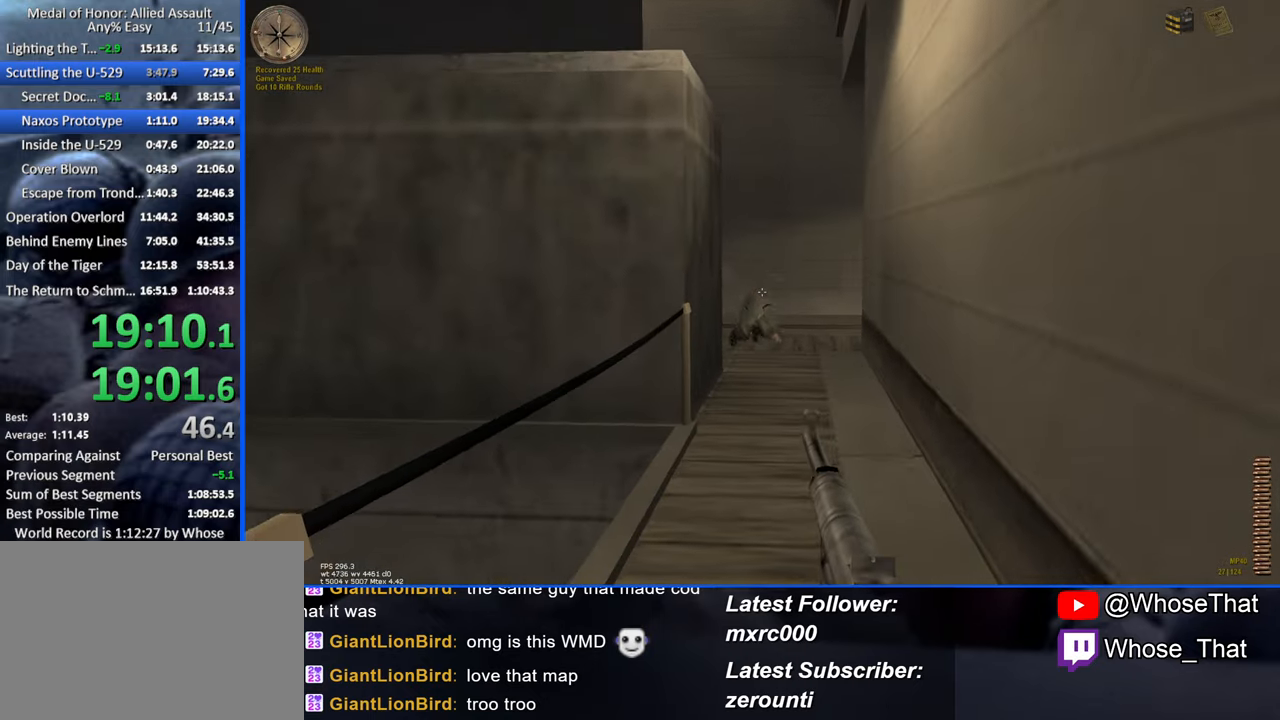
{"keys": ["w"], "events": []}
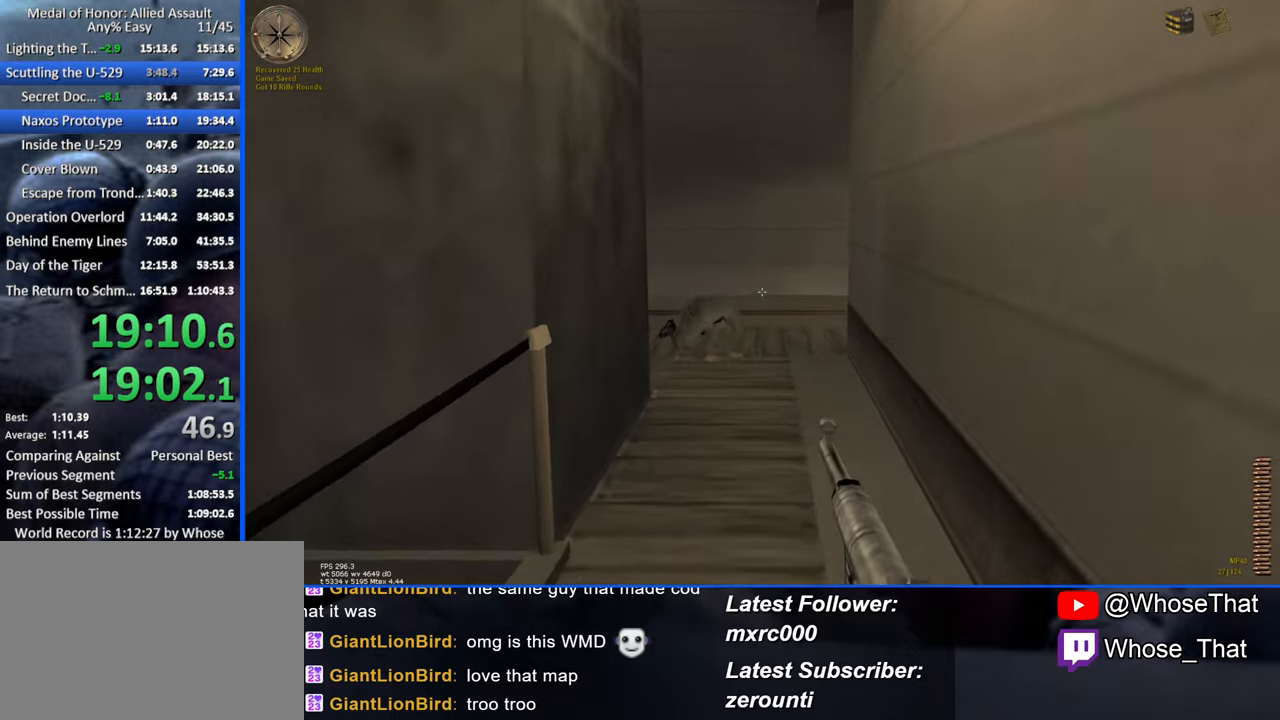
{"keys": ["w"], "events": []}
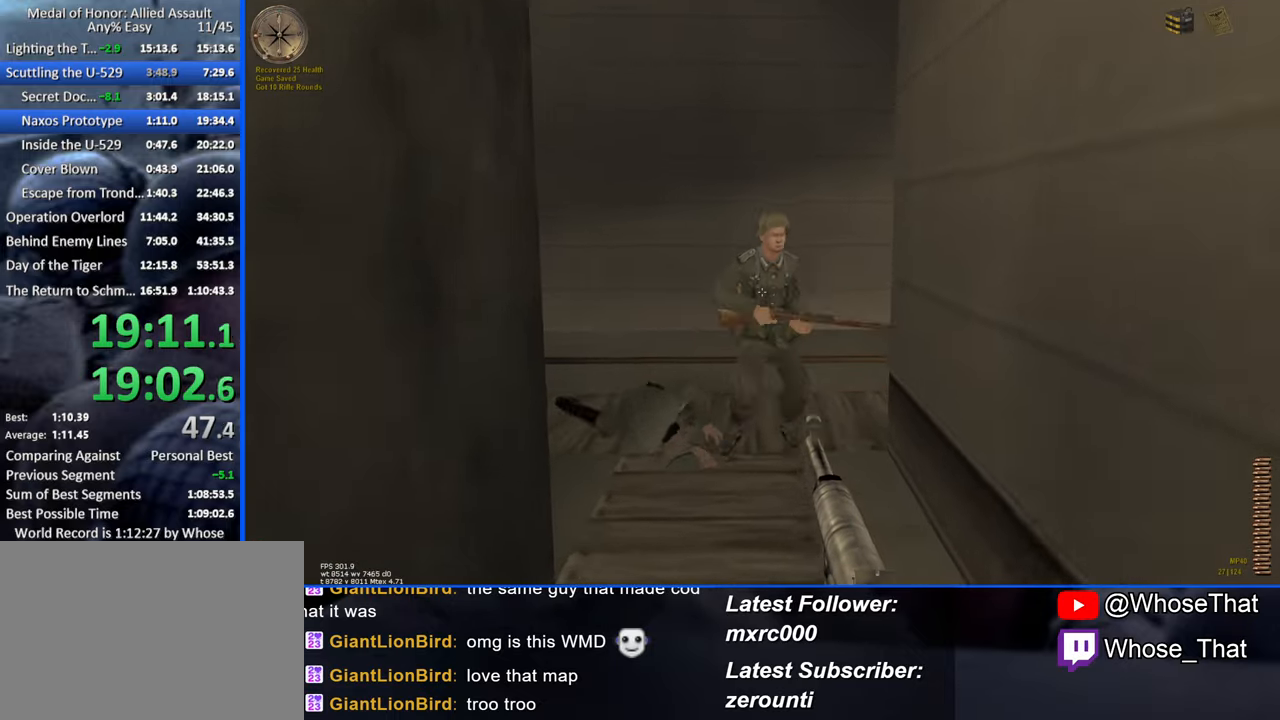
{"keys": ["w"], "events": []}
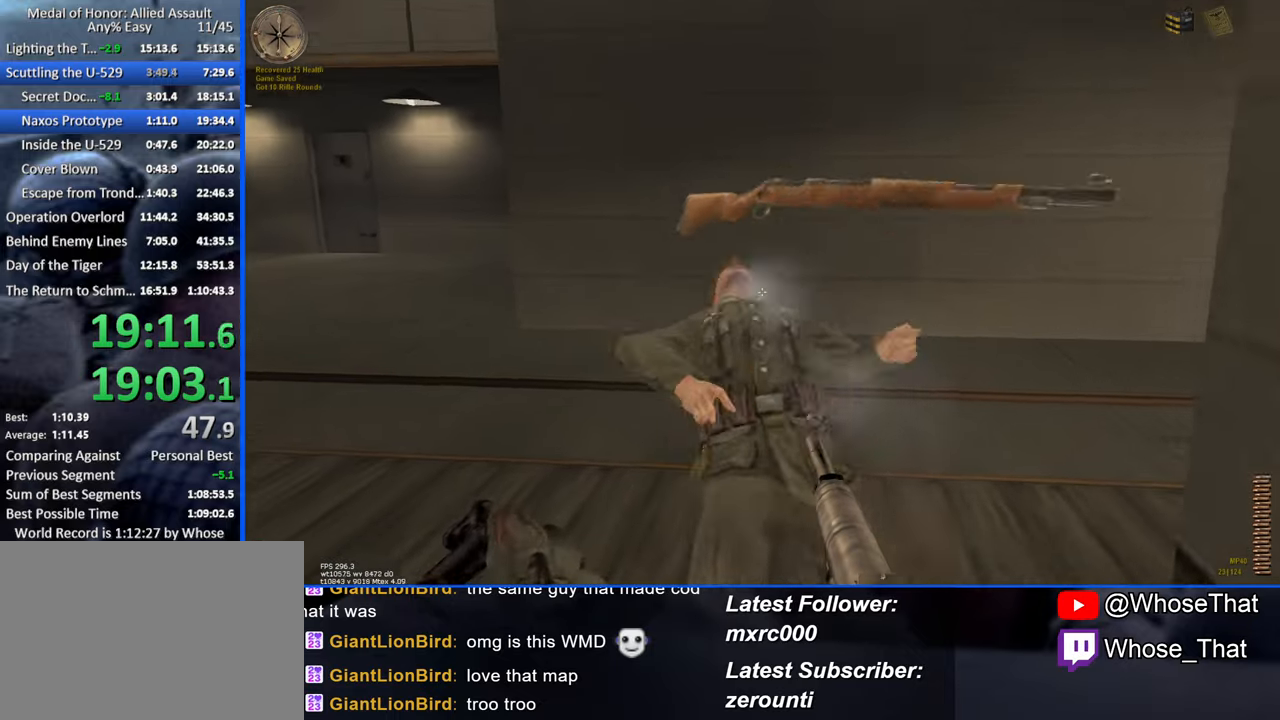
{"keys": ["d", "w"], "events": [[34, "a", "down"], [267, "a", "up"], [467, "d", "down"]]}
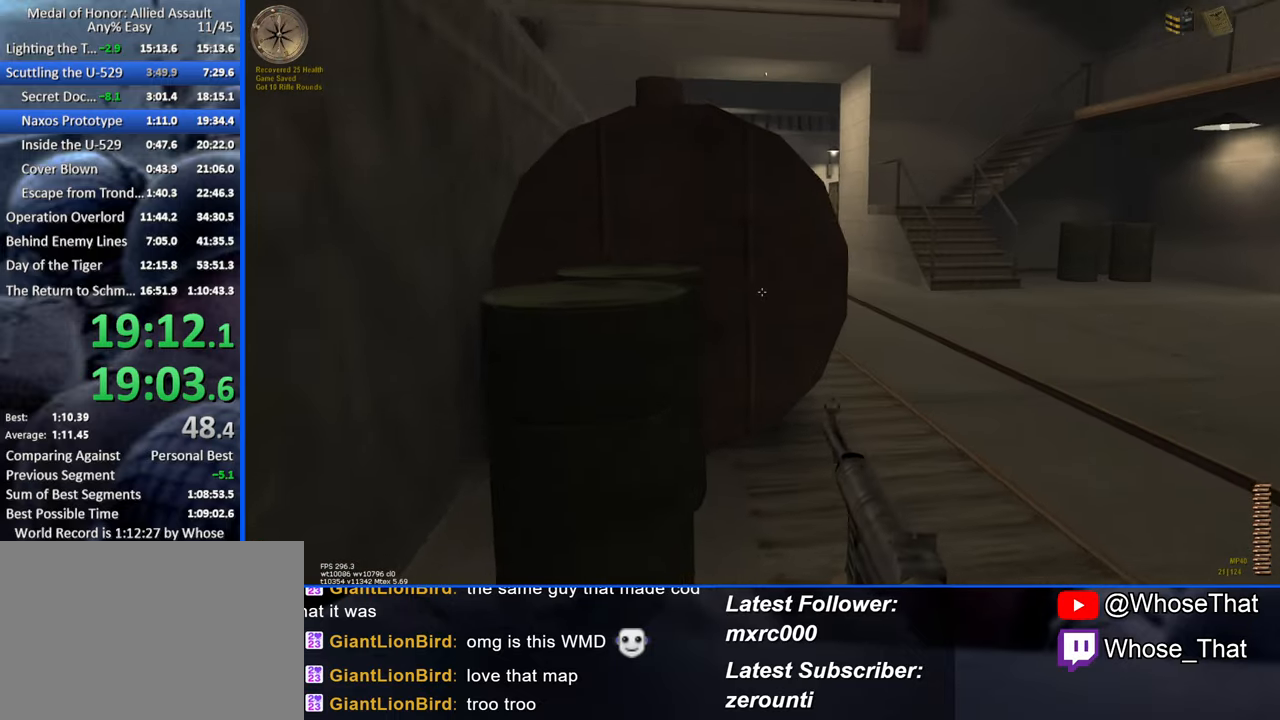
{"keys": ["d", "w"], "events": []}
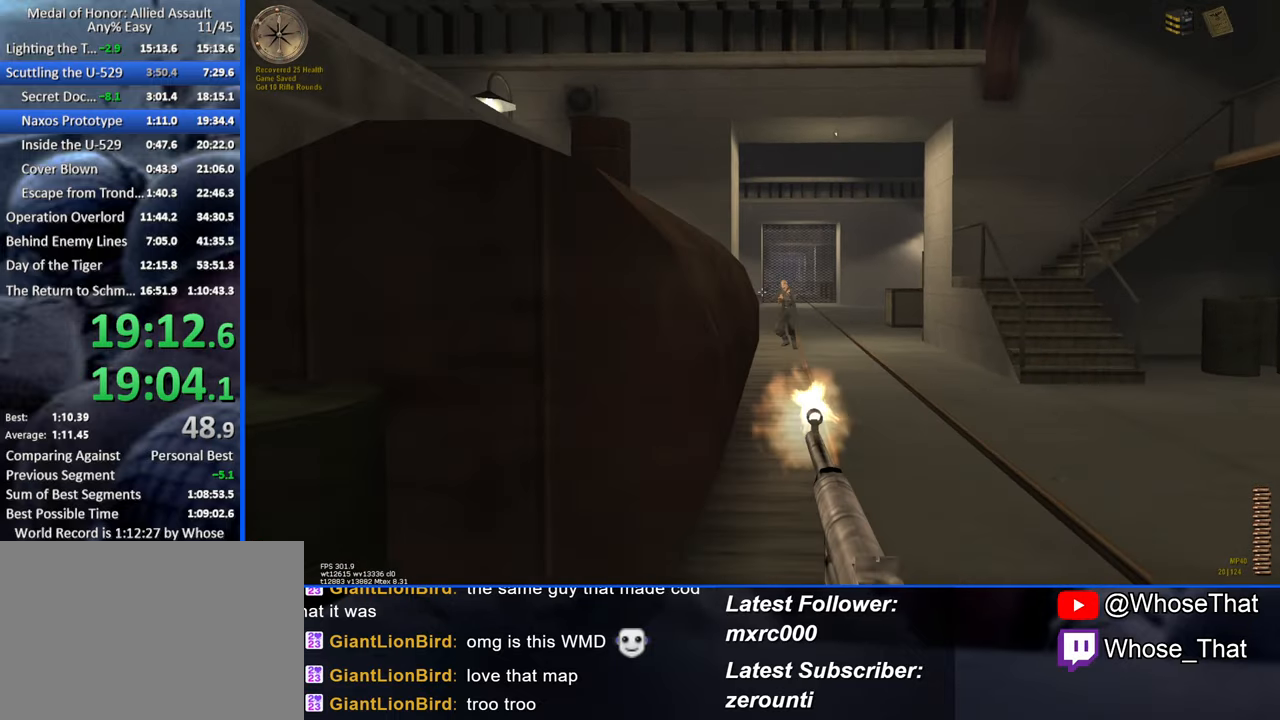
{"keys": ["w"], "events": [[67, "d", "up"]]}
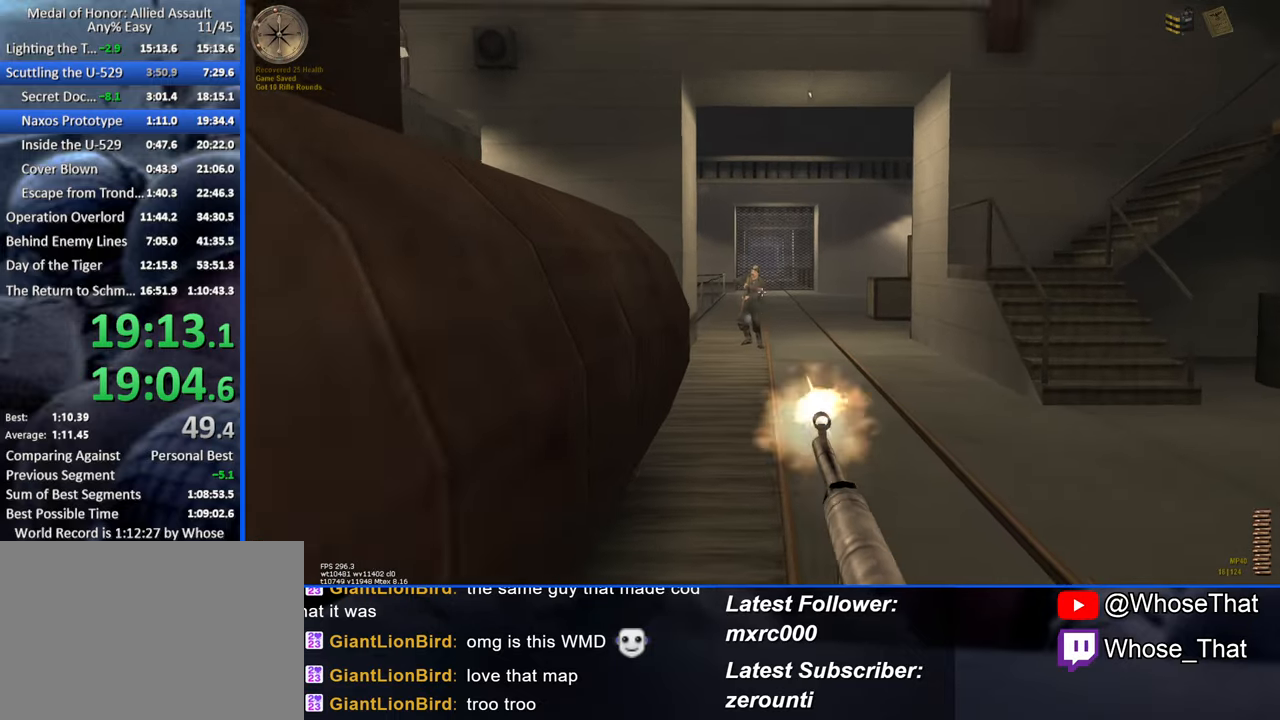
{"keys": ["w"], "events": []}
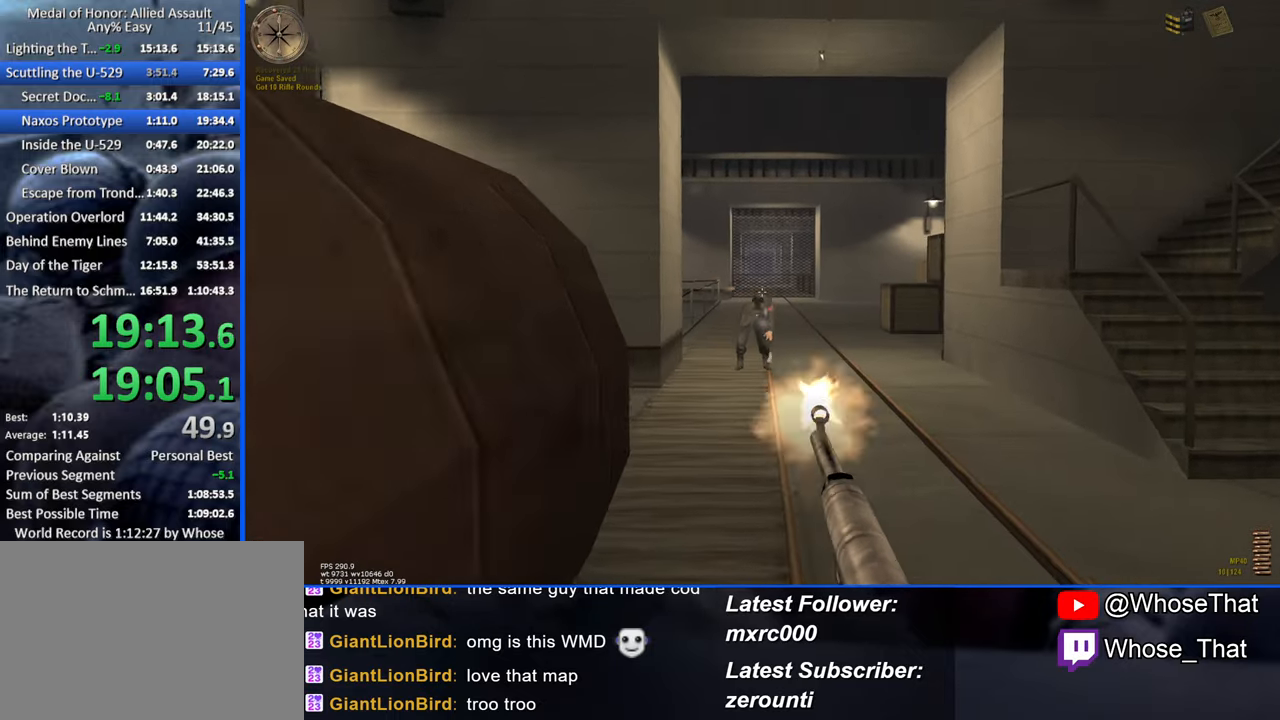
{"keys": ["w"], "events": [[150, "r", "down"], [250, "r", "up"]]}
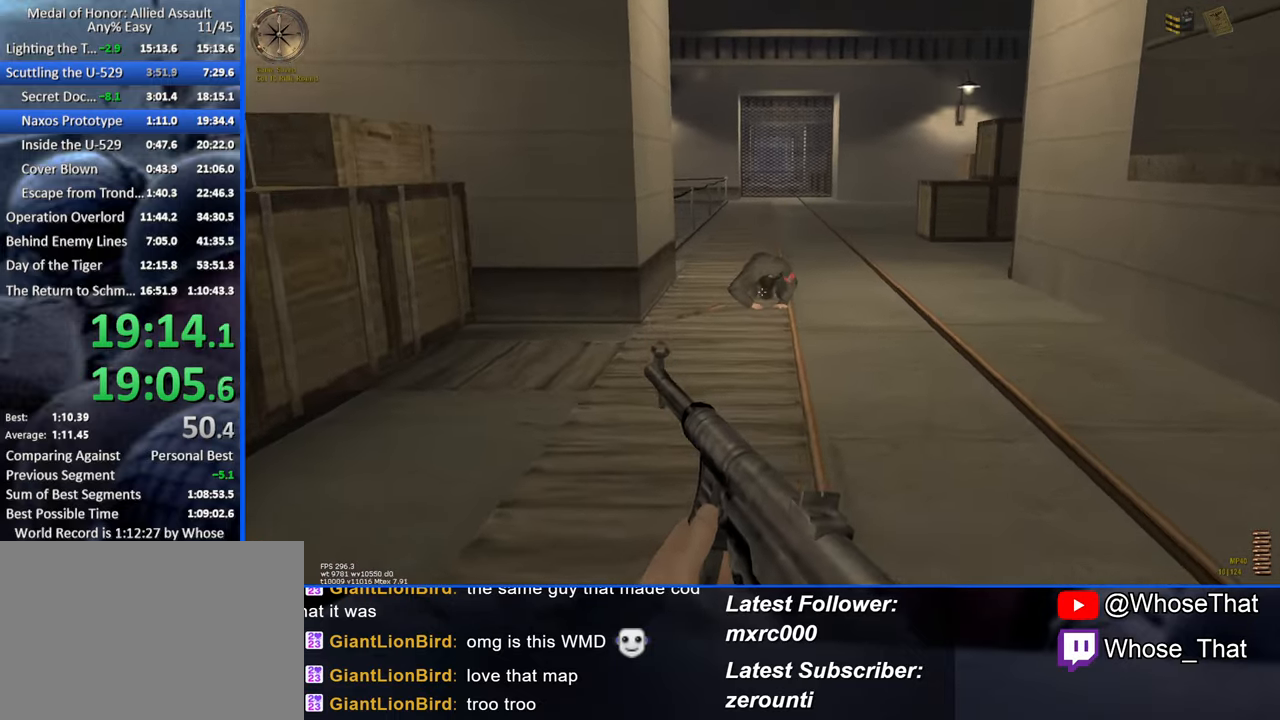
{"keys": ["w"], "events": []}
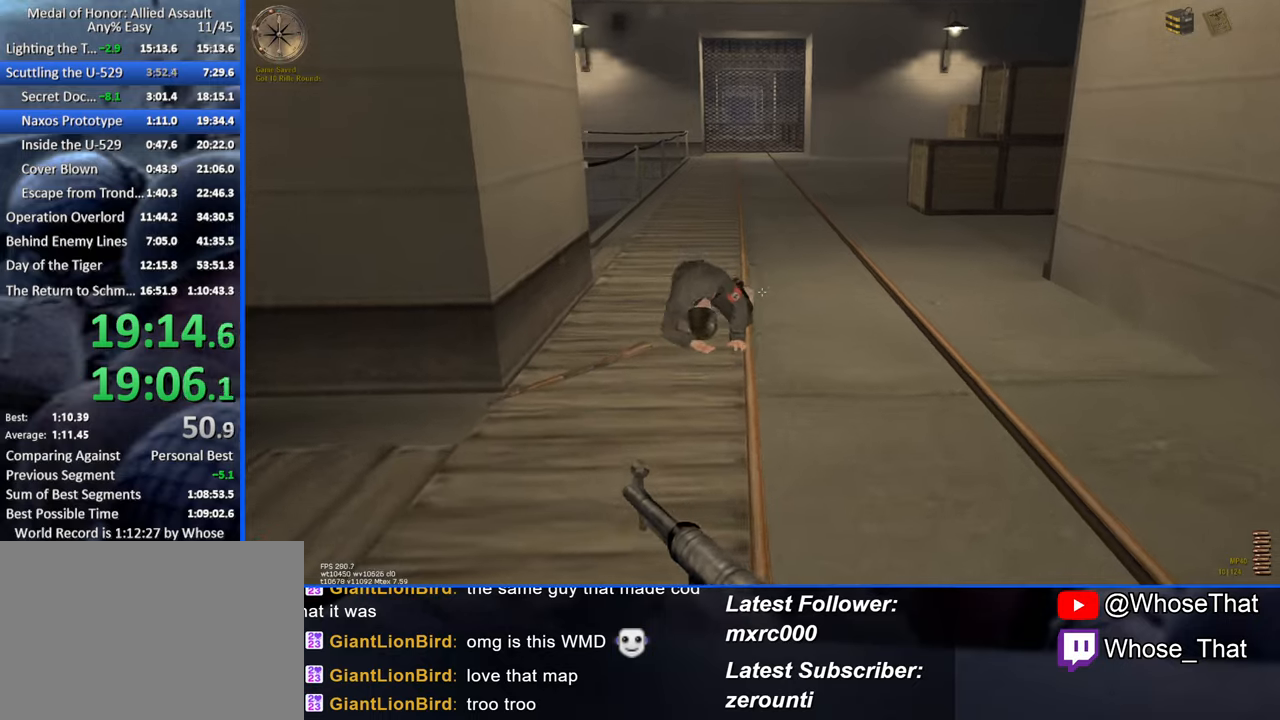
{"keys": ["w"], "events": []}
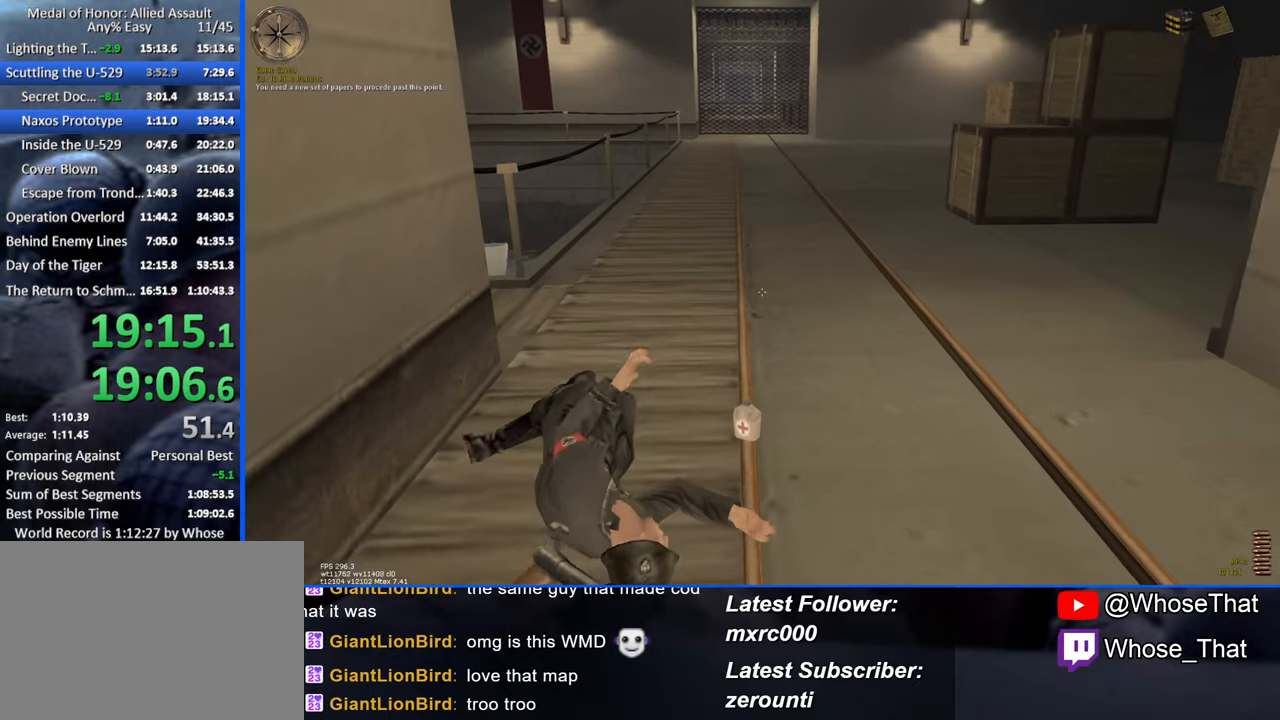
{"keys": ["w"], "events": []}
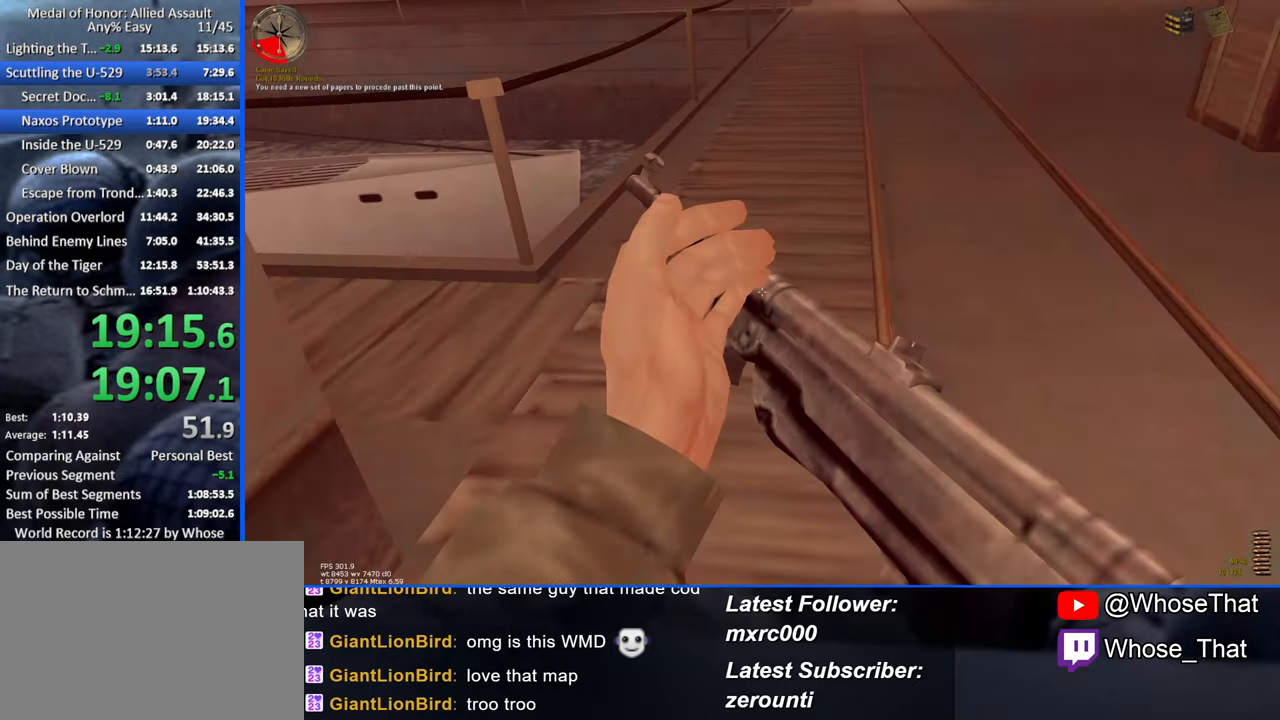
{"keys": ["w"], "events": []}
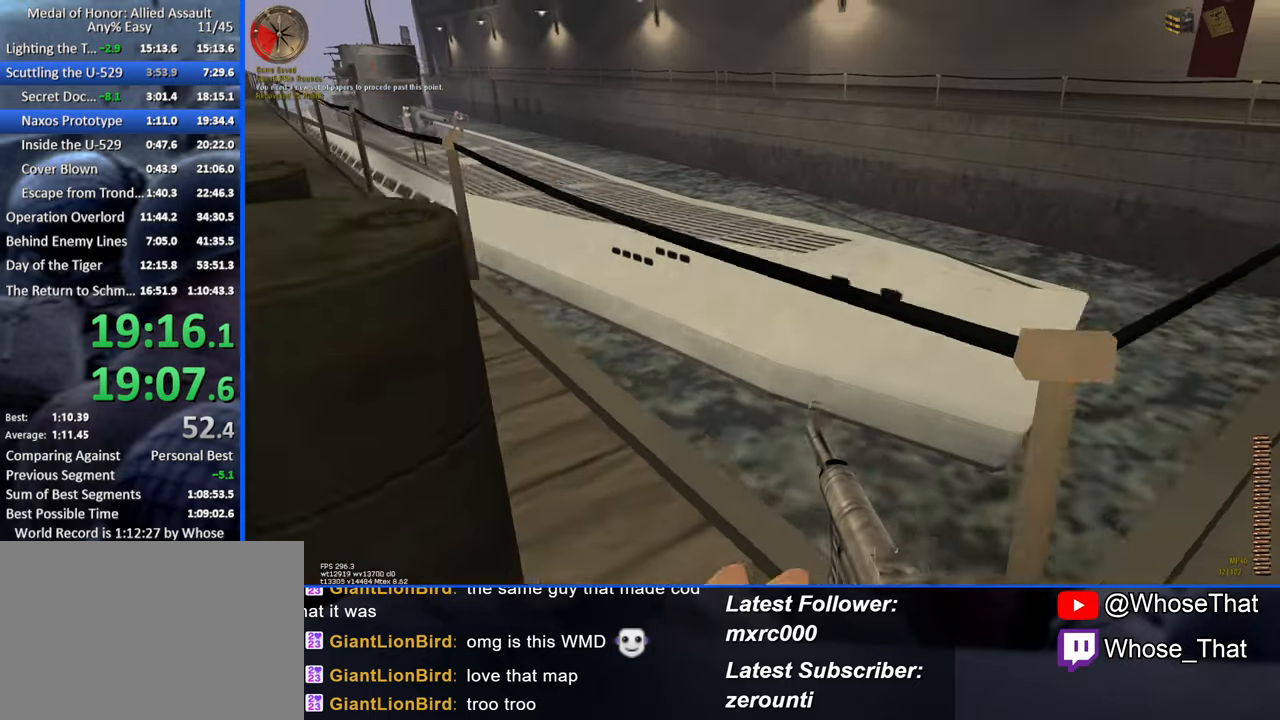
{"keys": ["w"], "events": []}
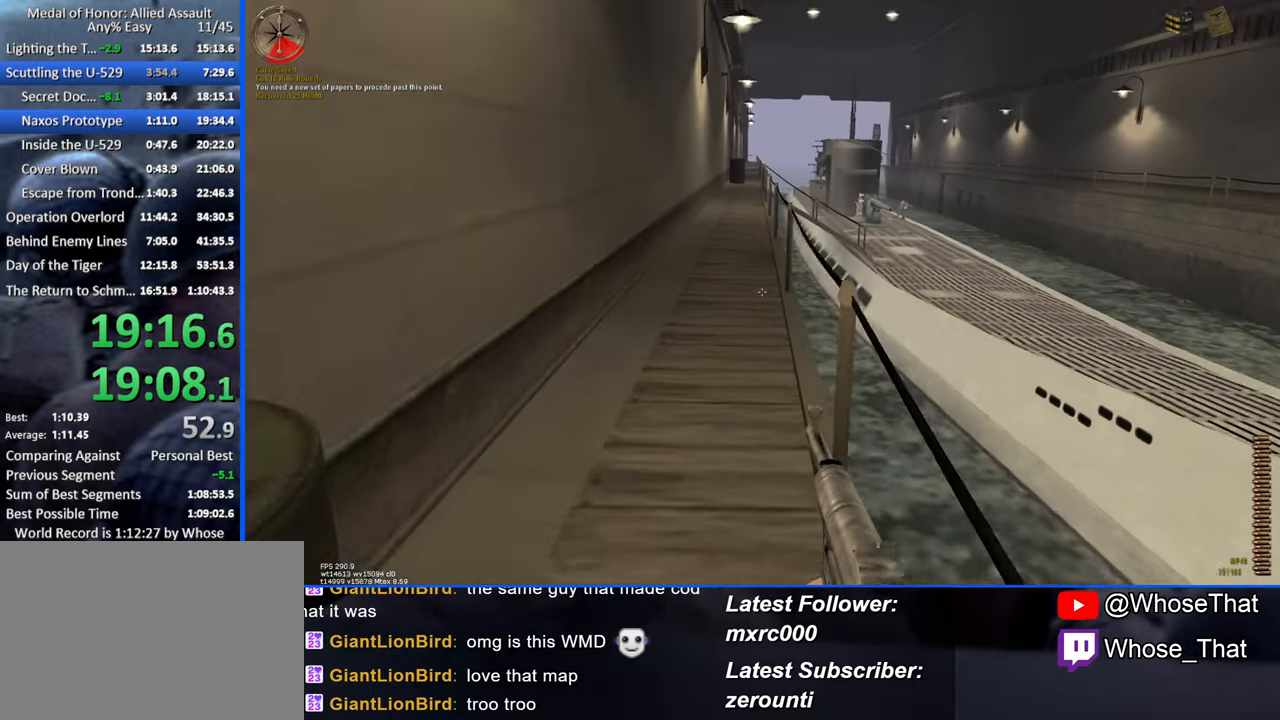
{"keys": ["w"], "events": []}
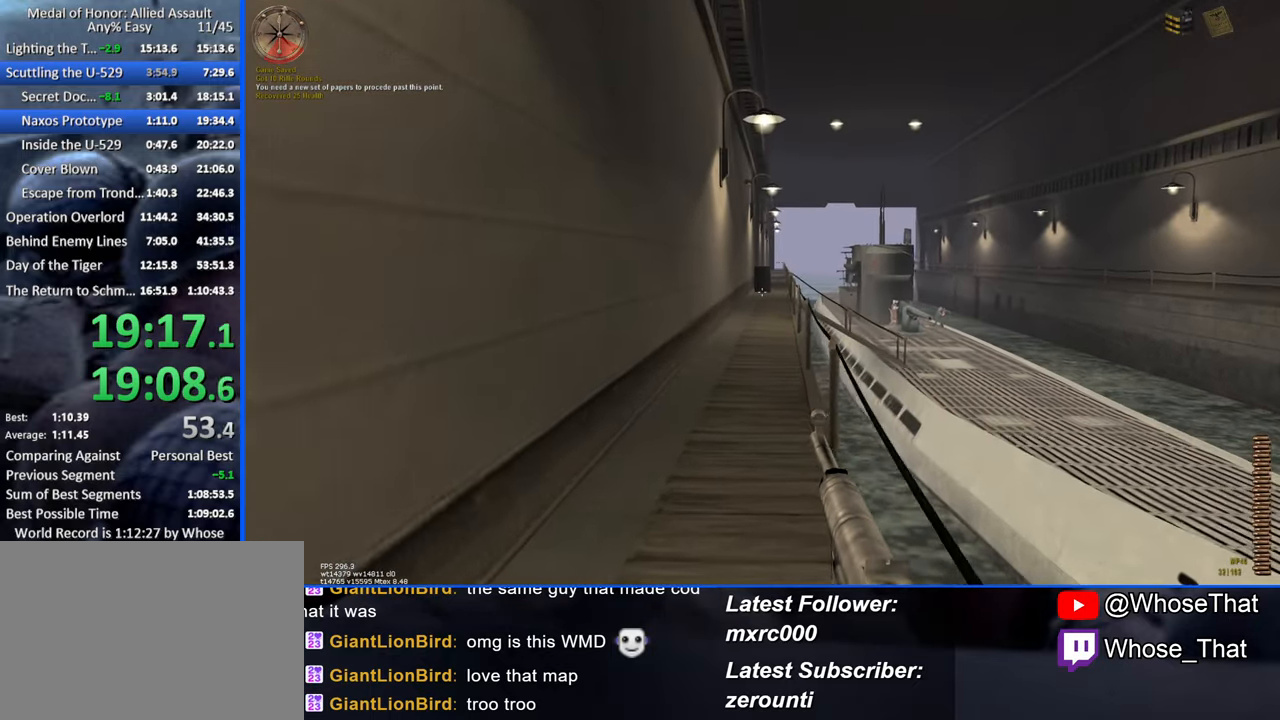
{"keys": ["w"], "events": []}
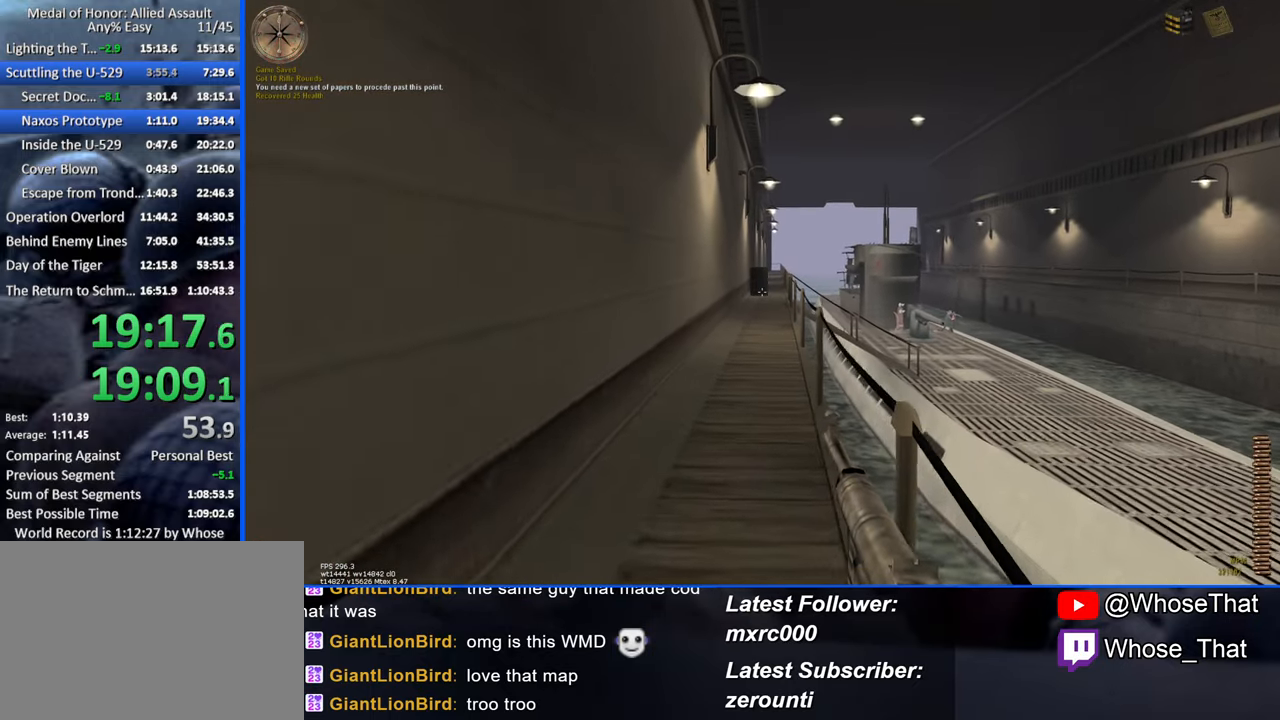
{"keys": ["w"], "events": []}
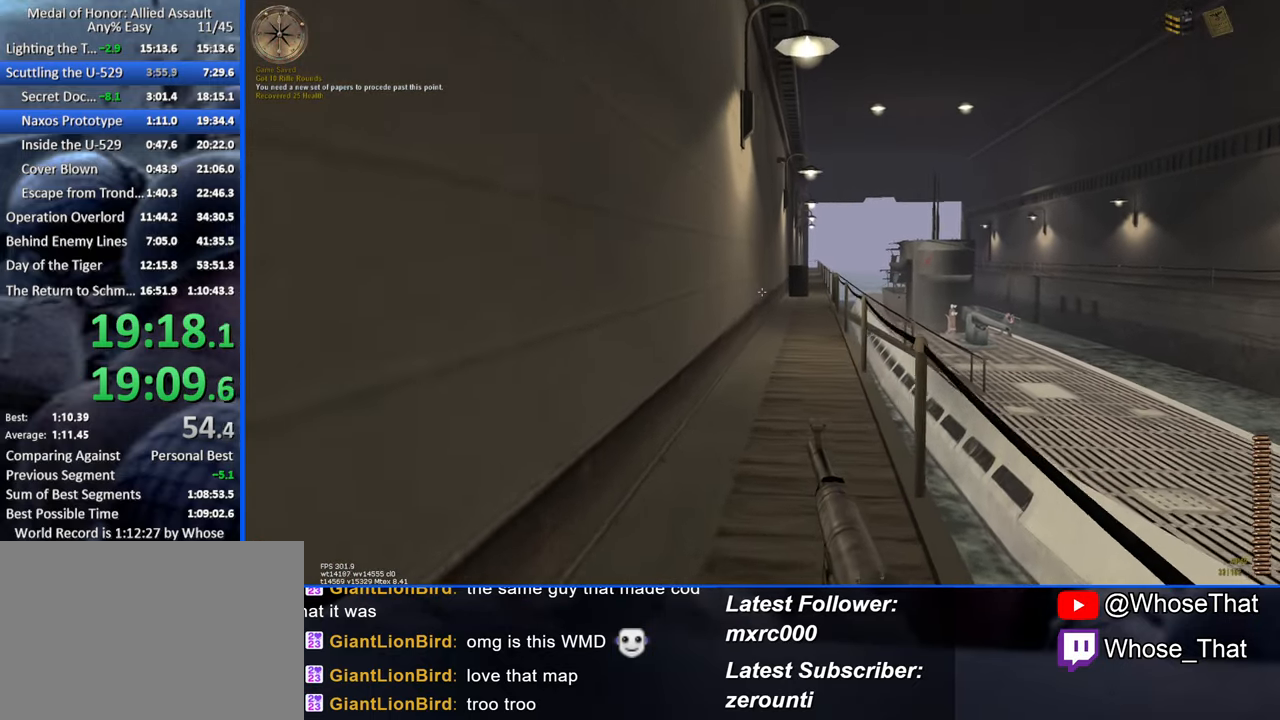
{"keys": ["w"], "events": []}
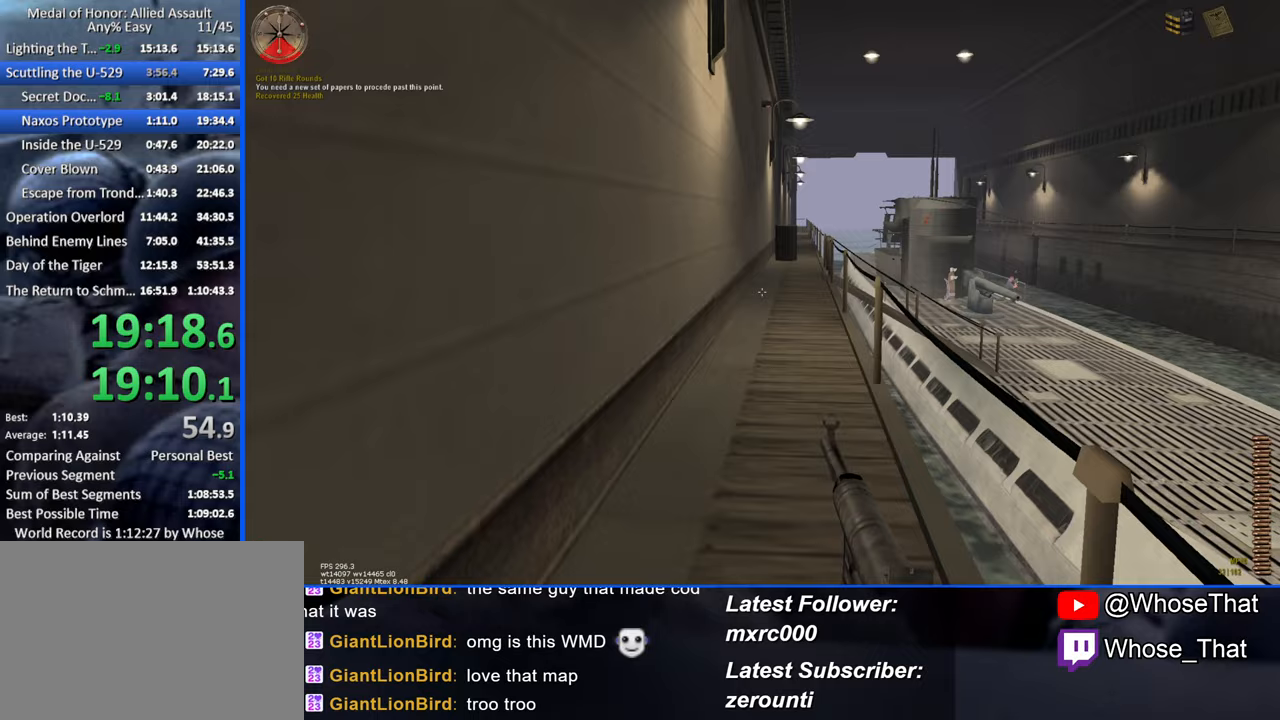
{"keys": ["a", "w"], "events": [[450, "a", "down"]]}
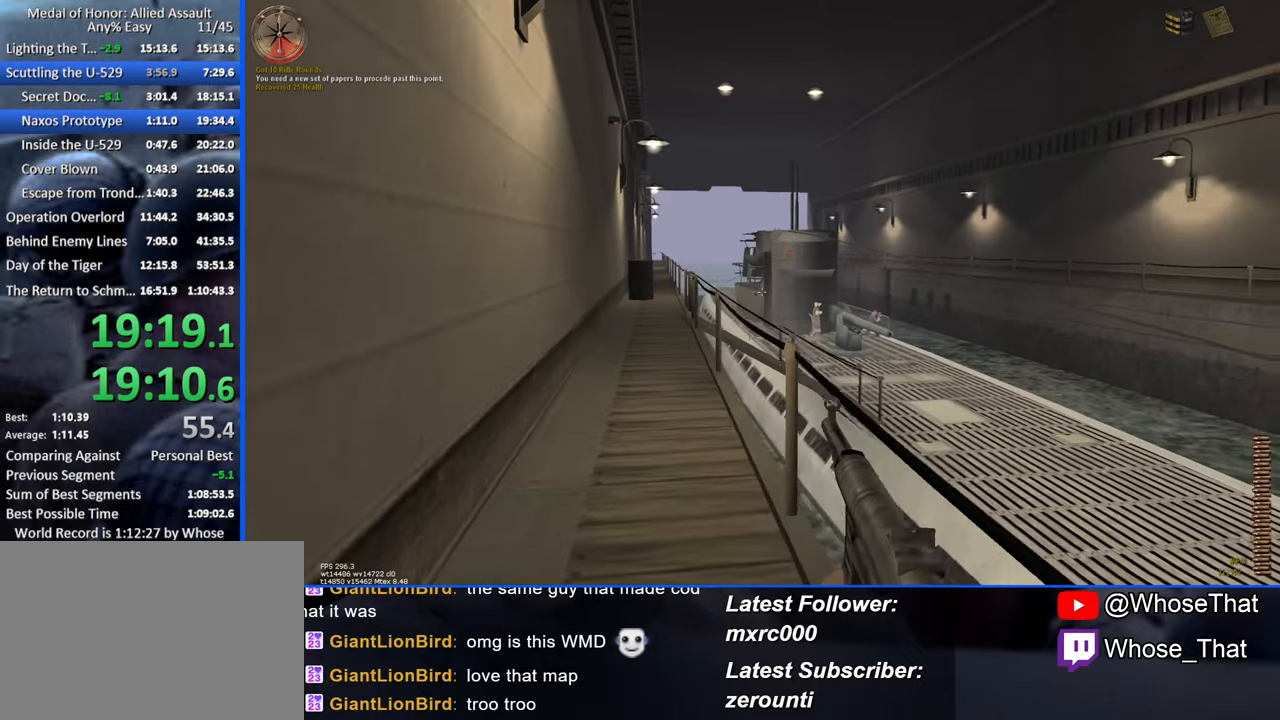
{"keys": ["w"], "events": [[183, "a", "up"]]}
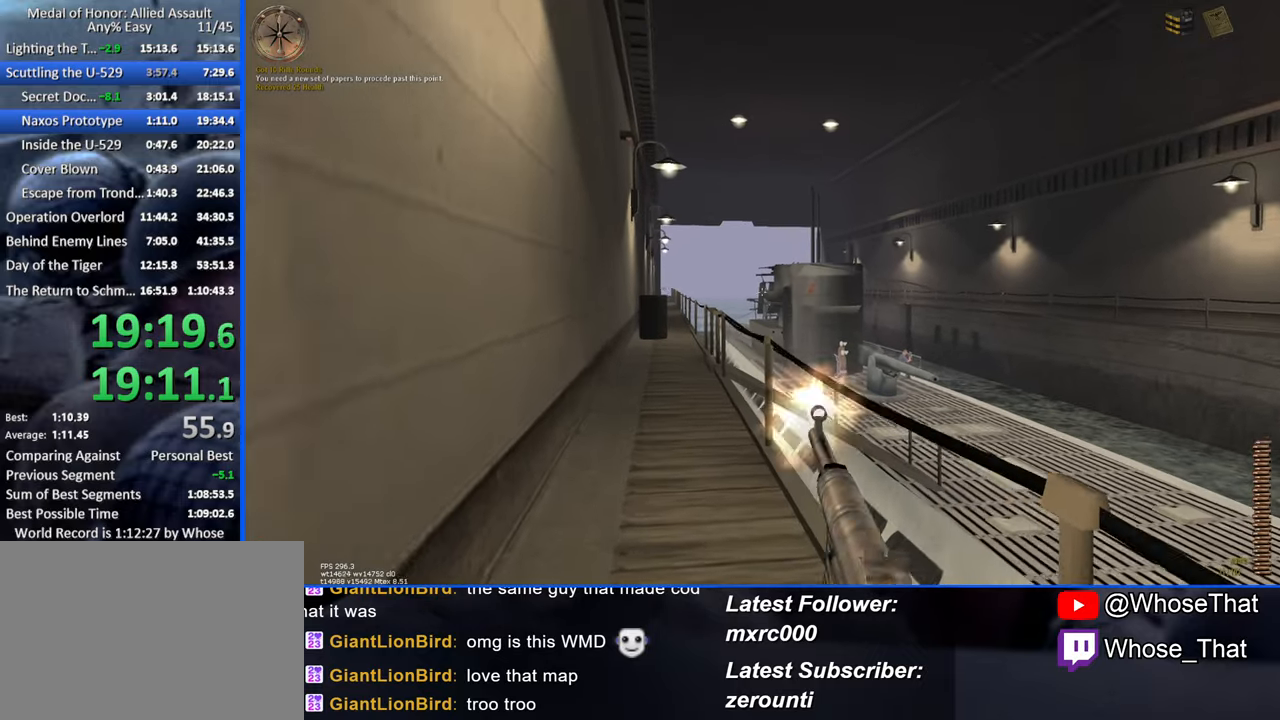
{"keys": ["w"], "events": [[283, "a", "down"], [433, "a", "up"]]}
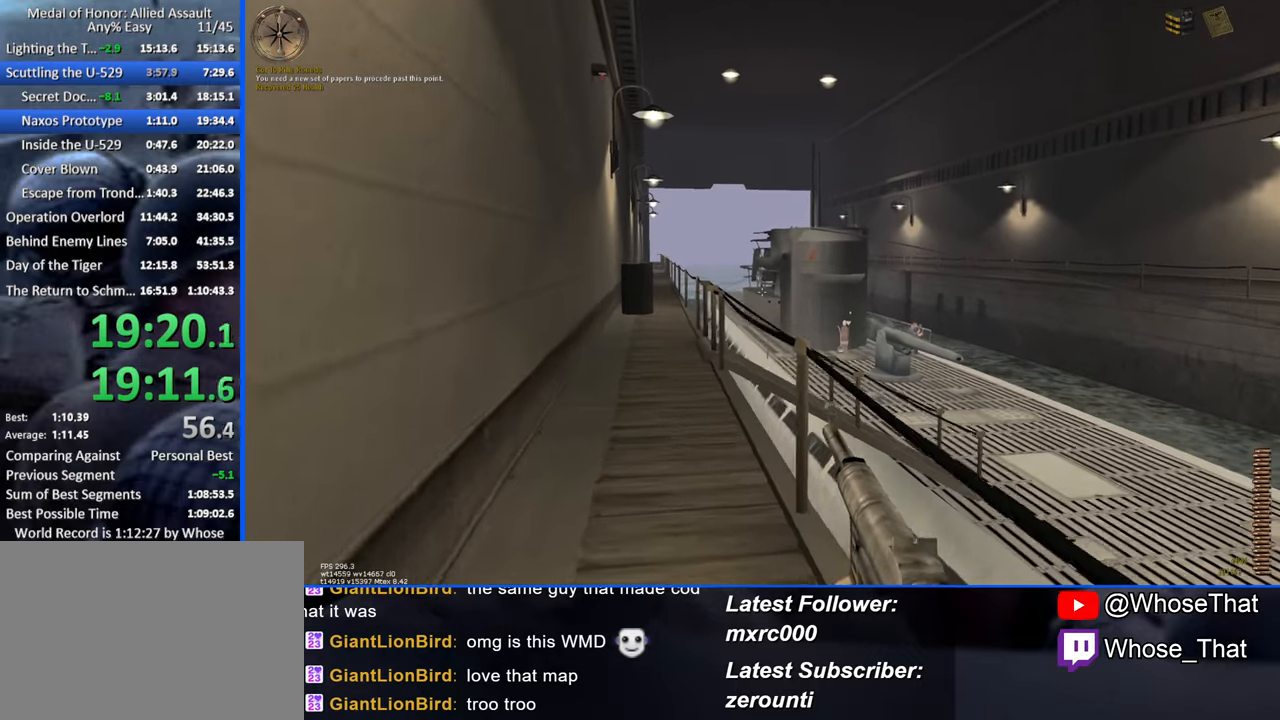
{"keys": ["a", "w"], "events": [[267, "a", "down"], [350, "a", "up"], [450, "a", "down"]]}